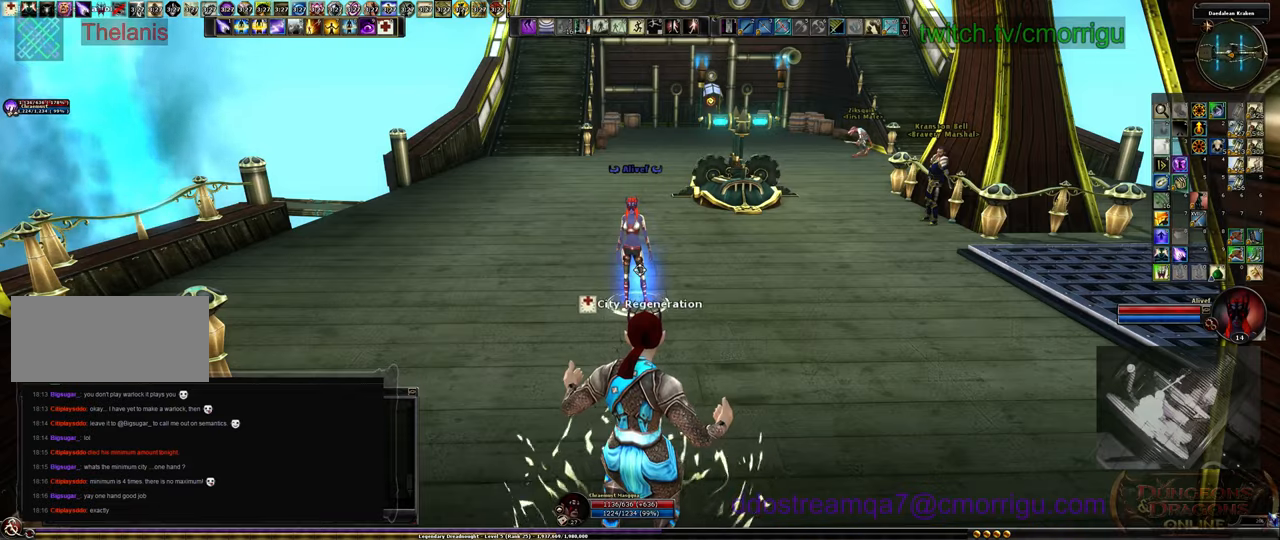
Gameplay with keyboard; each line is a JSON object with the keys held at the frame after it. "events" lists presses ("down") and releases ("up") of ".", "/", "0", "1", "2", "3", "4", "5", "6", "7", "8", "9", "a", "b", "backslash", "backspace", "c", "caps_lock", "comma", "ctrl_l", "ctrl_r", "d", "e", "equals", "escape", "f", "f1", "f10", "f11", "f12", "f2", "f3", "f4", "f5", "f6", "f7", "f8", "f9", "g", "h", "i", "j", "k", "l", "lbracket", "m", "minus", "n", "o", "p", "q", "quote", "r", "rbracket", "return", "s", "semicolon", "shift_l", "shift_r", "space", "t", "tab", "tilde", "u", "v", "w", "x", "y" and "z" between this image and that frame as [ms after this image, input, new state], when the widget could be followed in between. No other keys are recorded. Mouse input is not recorded.
{"keys": [], "events": []}
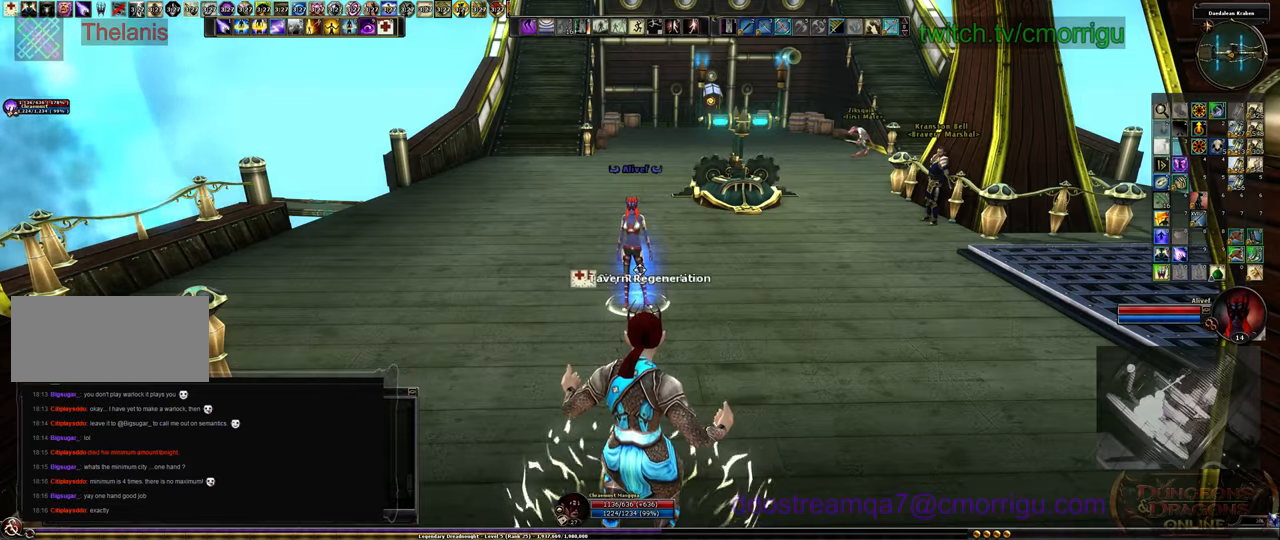
{"keys": ["w"], "events": [[34, "w", "down"]]}
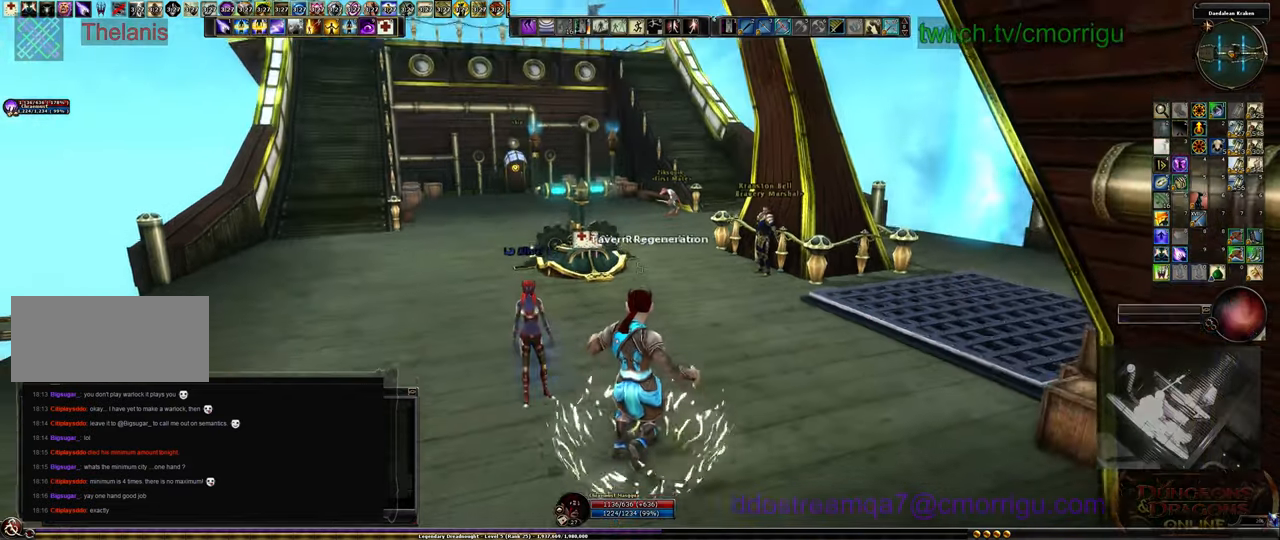
{"keys": ["w"]}
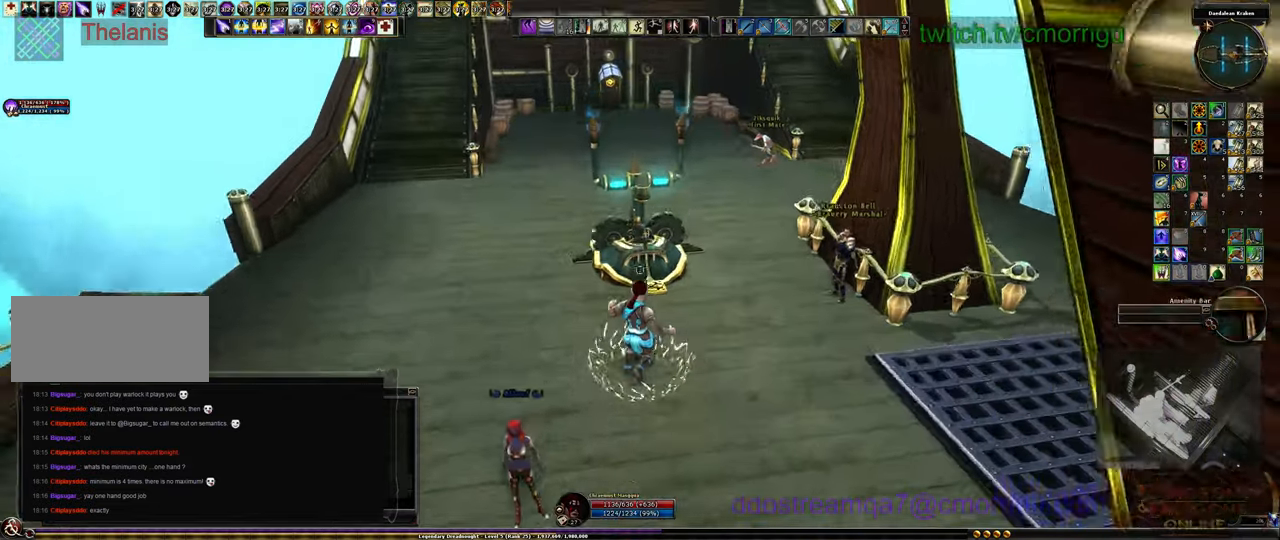
{"keys": [], "events": [[34, "w", "up"]]}